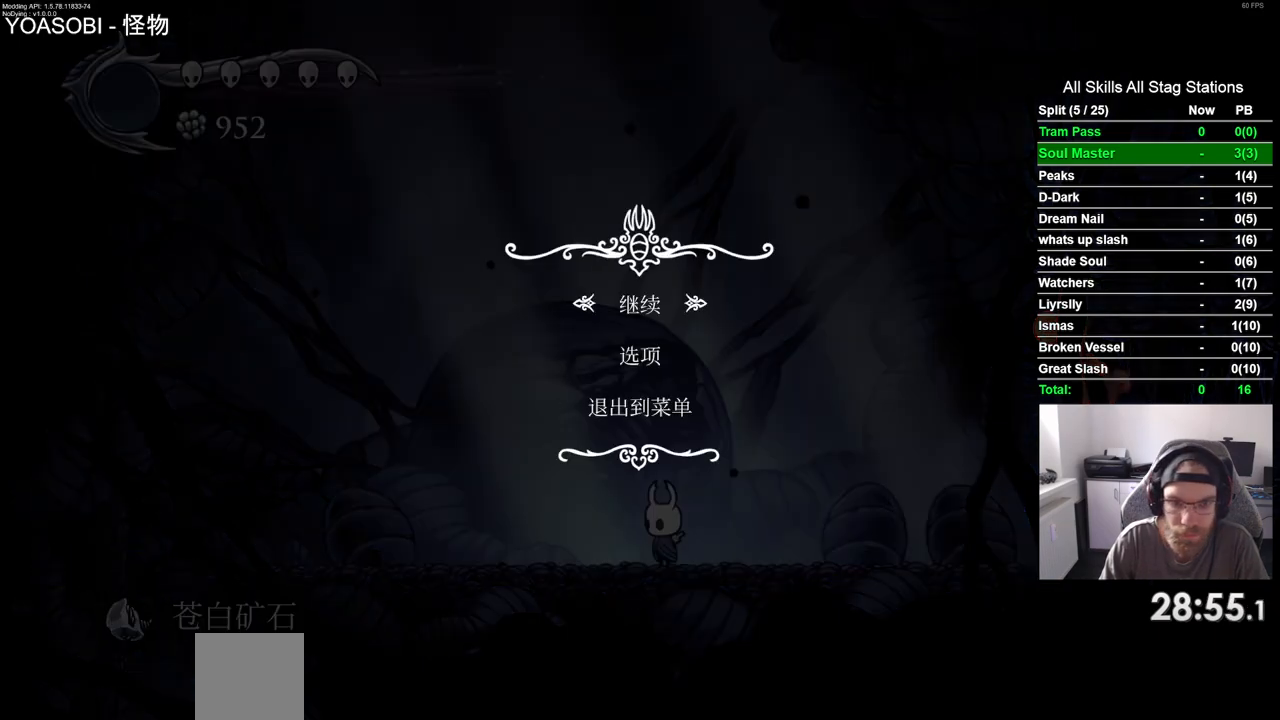
Gameplay with a controller (PlayStation layout); each line is a JSON object with the inputs held at the frame after it. "events" lists button and stick changes between this image and that frame as [ms after this image, input, new state], when the widget could be followed in between. Not read: L3 R3.
{"buttons": [], "left_stick": "center", "right_stick": "center", "events": [[33, "DPAD_UP", "down"], [150, "DPAD_UP", "up"], [183, "CROSS", "down"], [267, "CROSS", "up"]]}
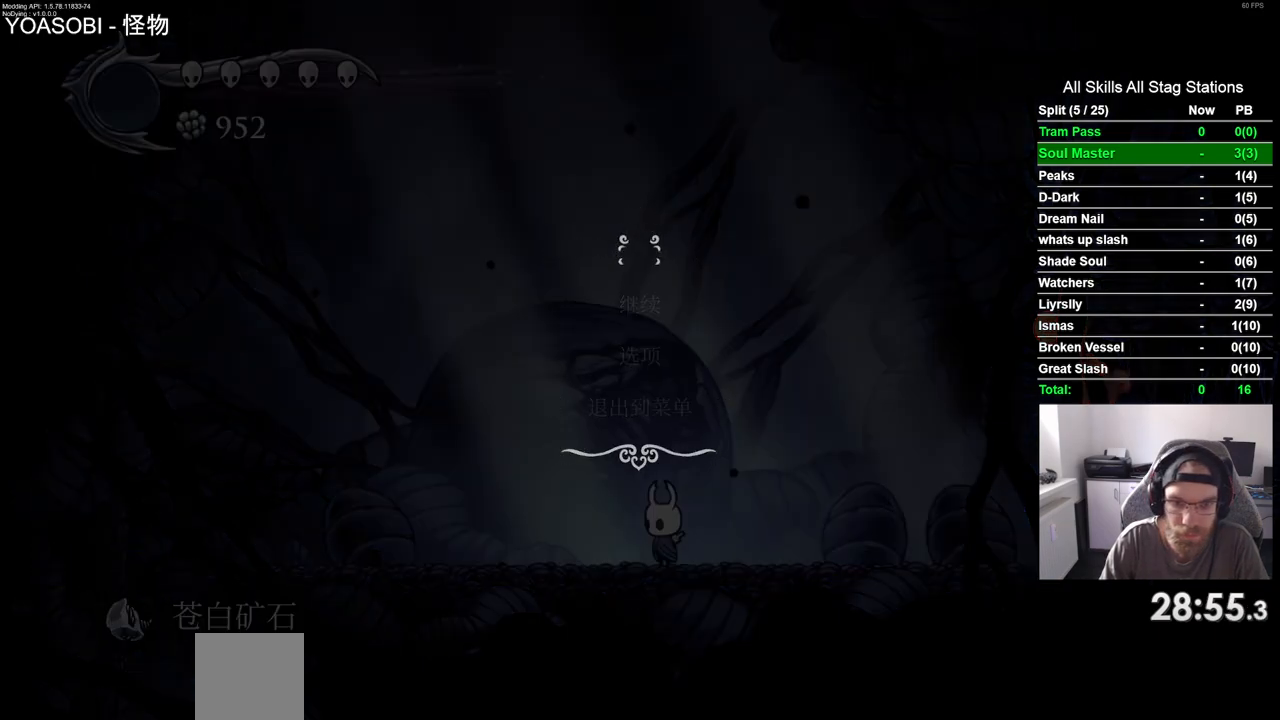
{"buttons": [], "left_stick": "center", "right_stick": "center", "events": []}
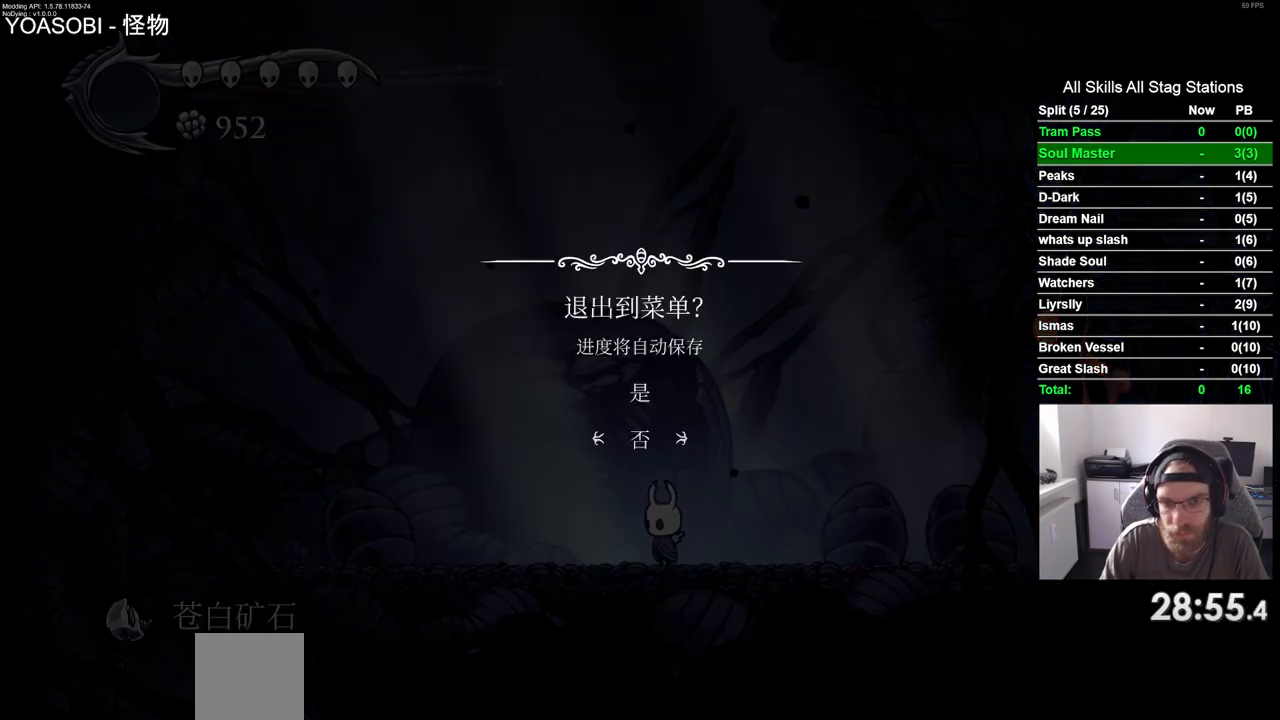
{"buttons": [], "left_stick": "center", "right_stick": "center", "events": [[133, "DPAD_UP", "down"], [233, "DPAD_UP", "up"], [267, "CROSS", "down"], [317, "CROSS", "up"]]}
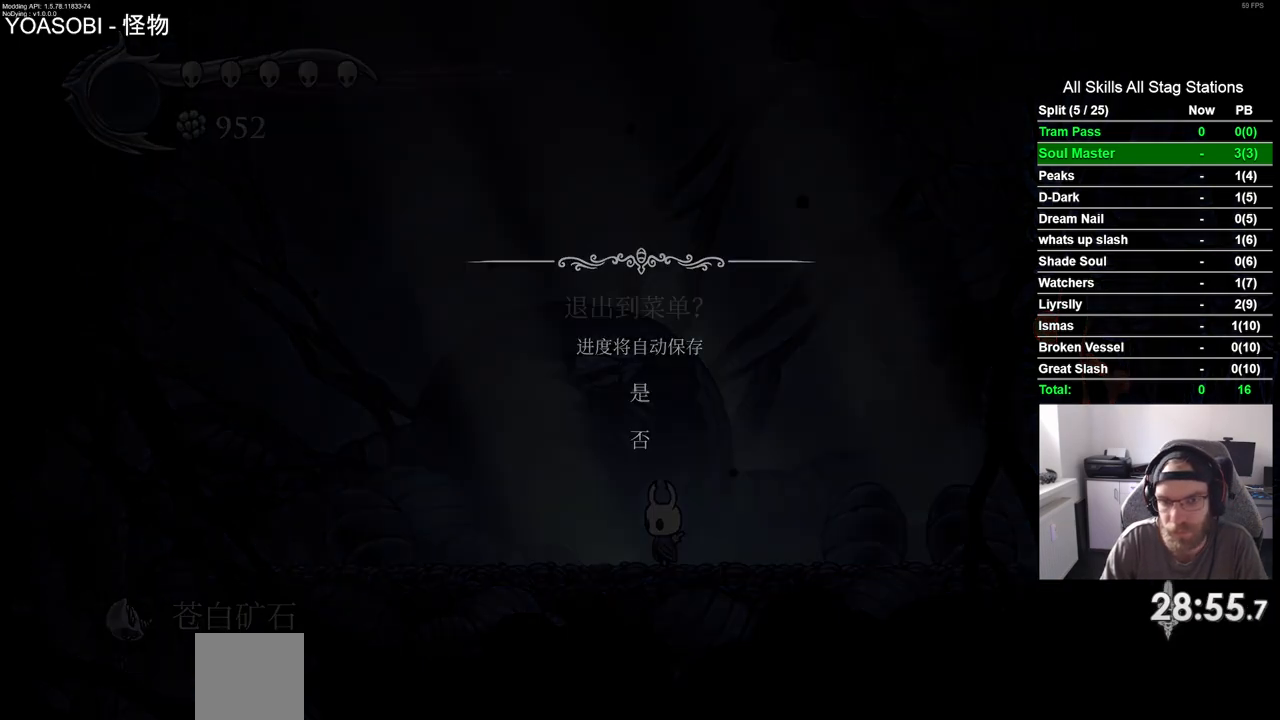
{"buttons": [], "left_stick": "center", "right_stick": "center", "events": []}
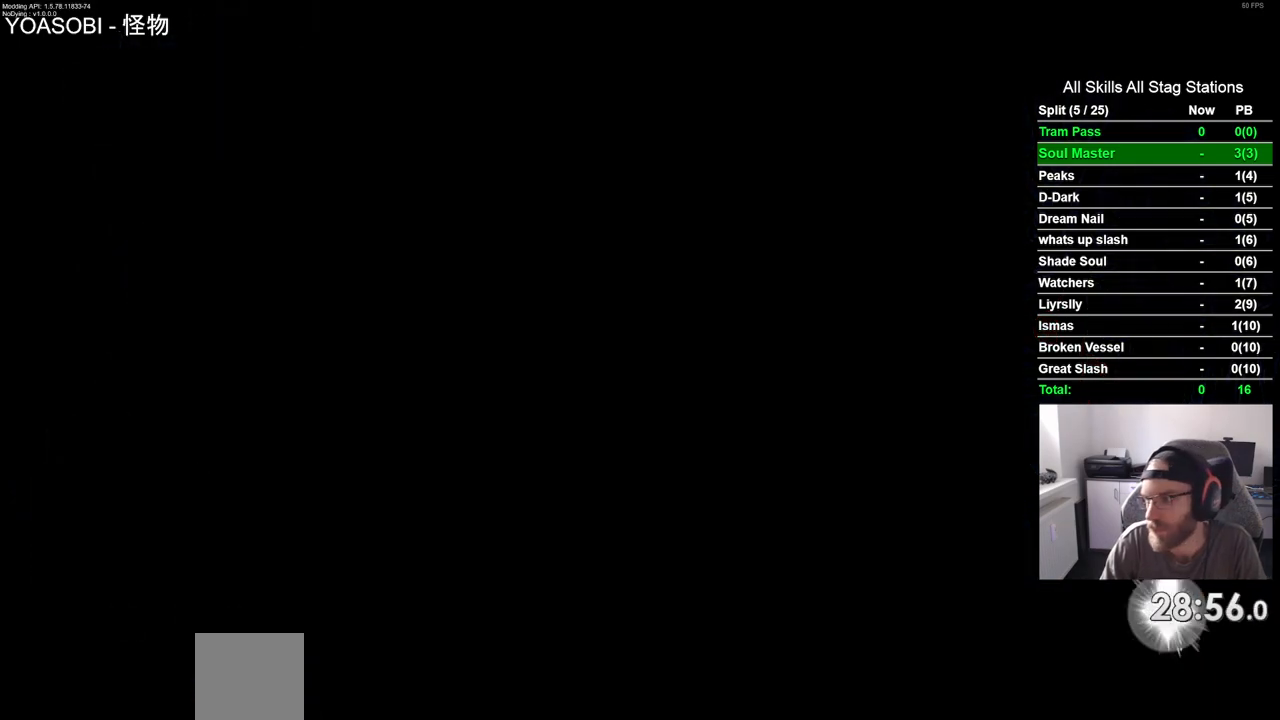
{"buttons": [], "left_stick": "center", "right_stick": "center", "events": []}
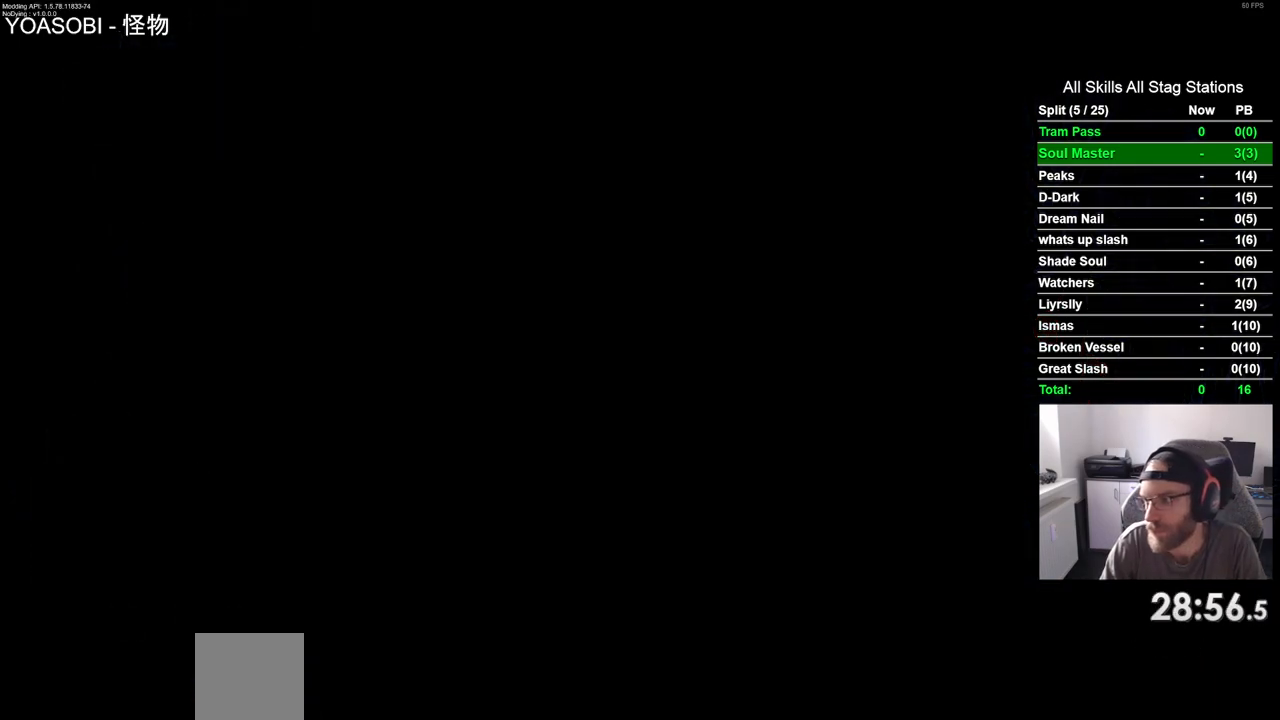
{"buttons": [], "left_stick": "center", "right_stick": "center", "events": []}
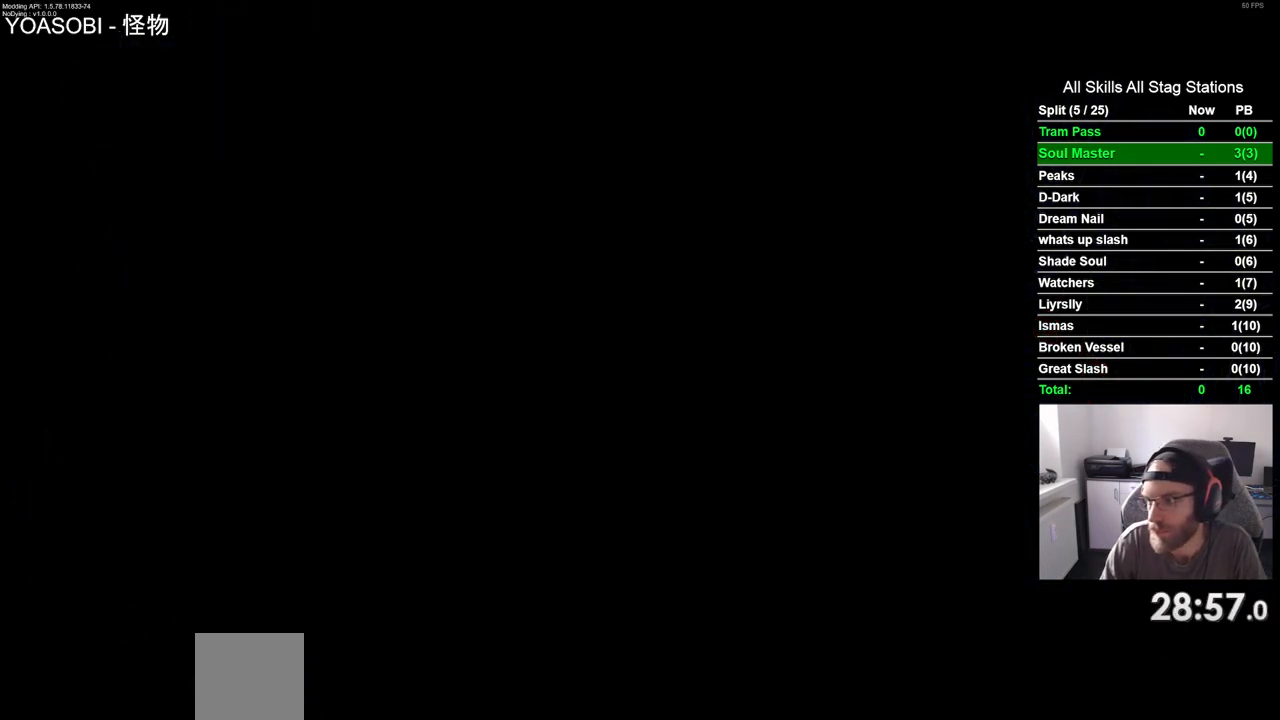
{"buttons": [], "left_stick": "center", "right_stick": "center", "events": []}
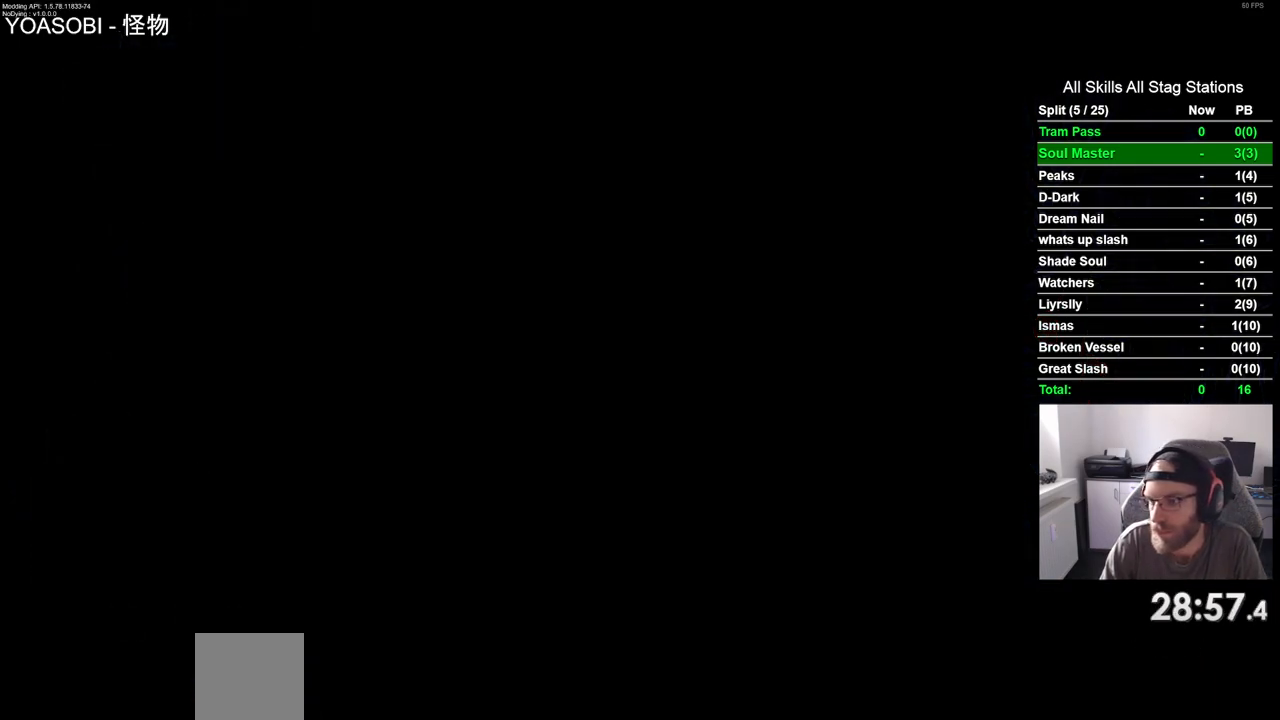
{"buttons": [], "left_stick": "center", "right_stick": "center", "events": []}
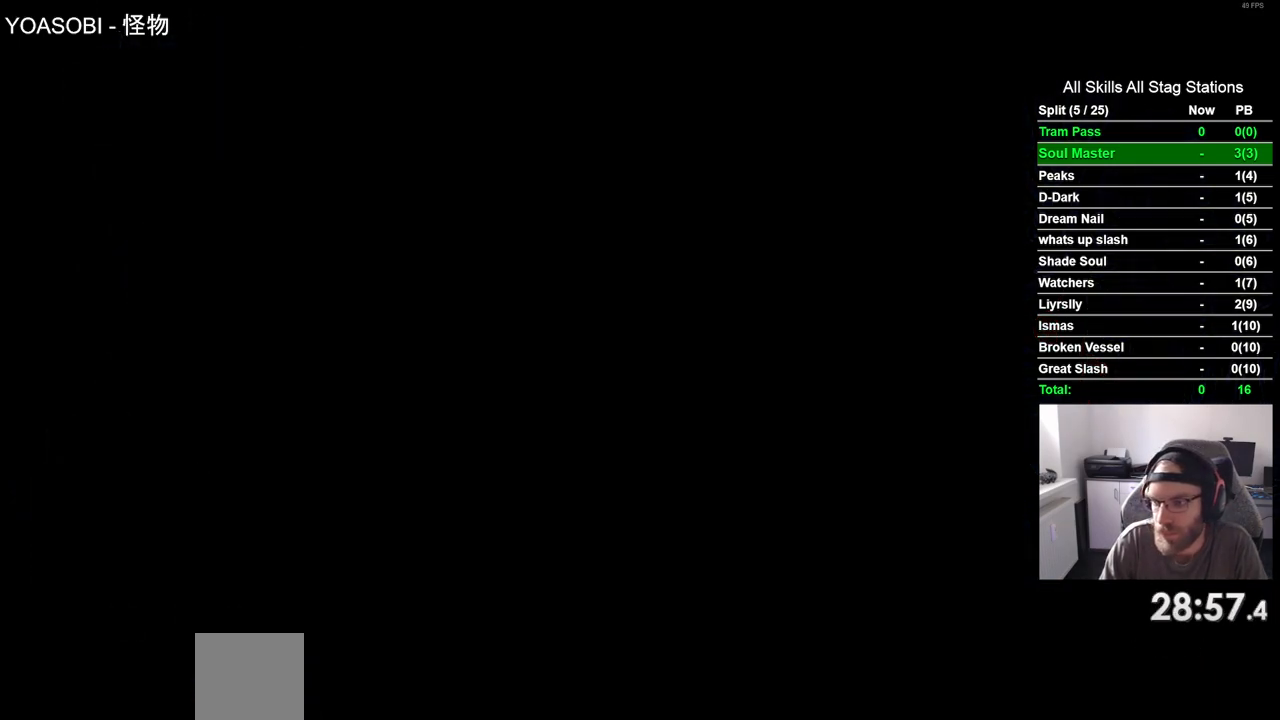
{"buttons": [], "left_stick": "center", "right_stick": "center", "events": []}
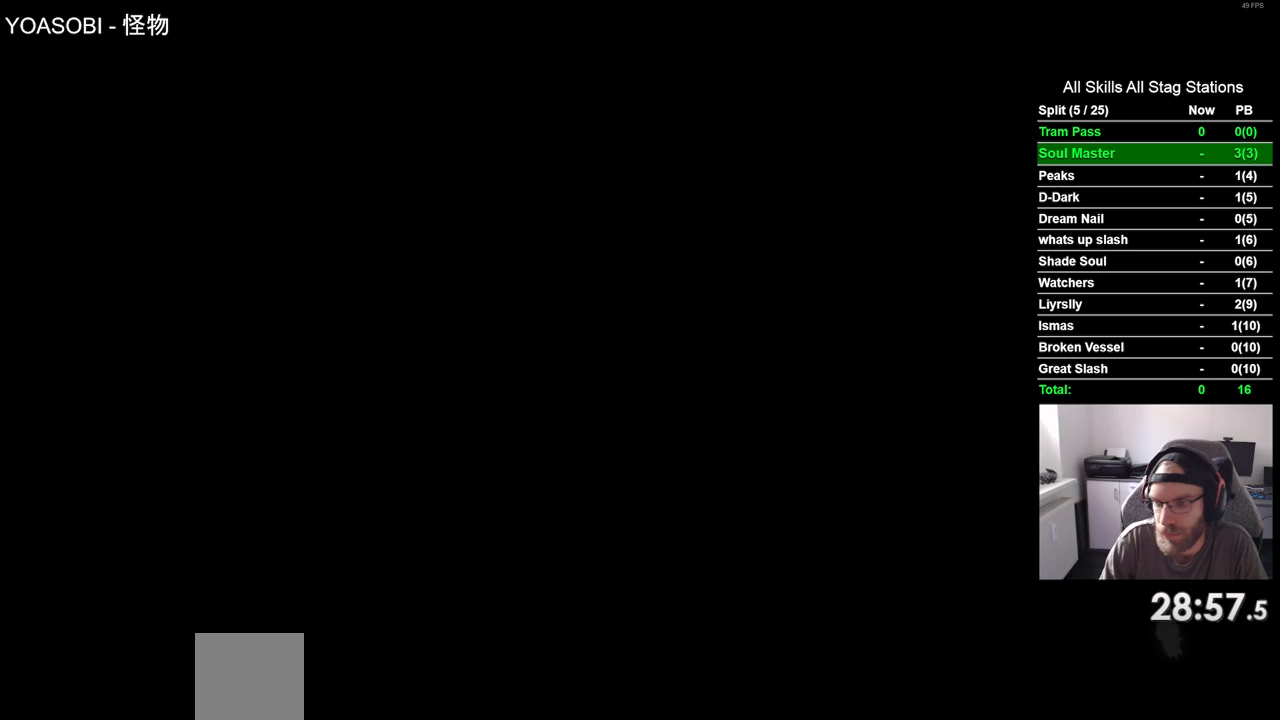
{"buttons": [], "left_stick": "center", "right_stick": "center", "events": []}
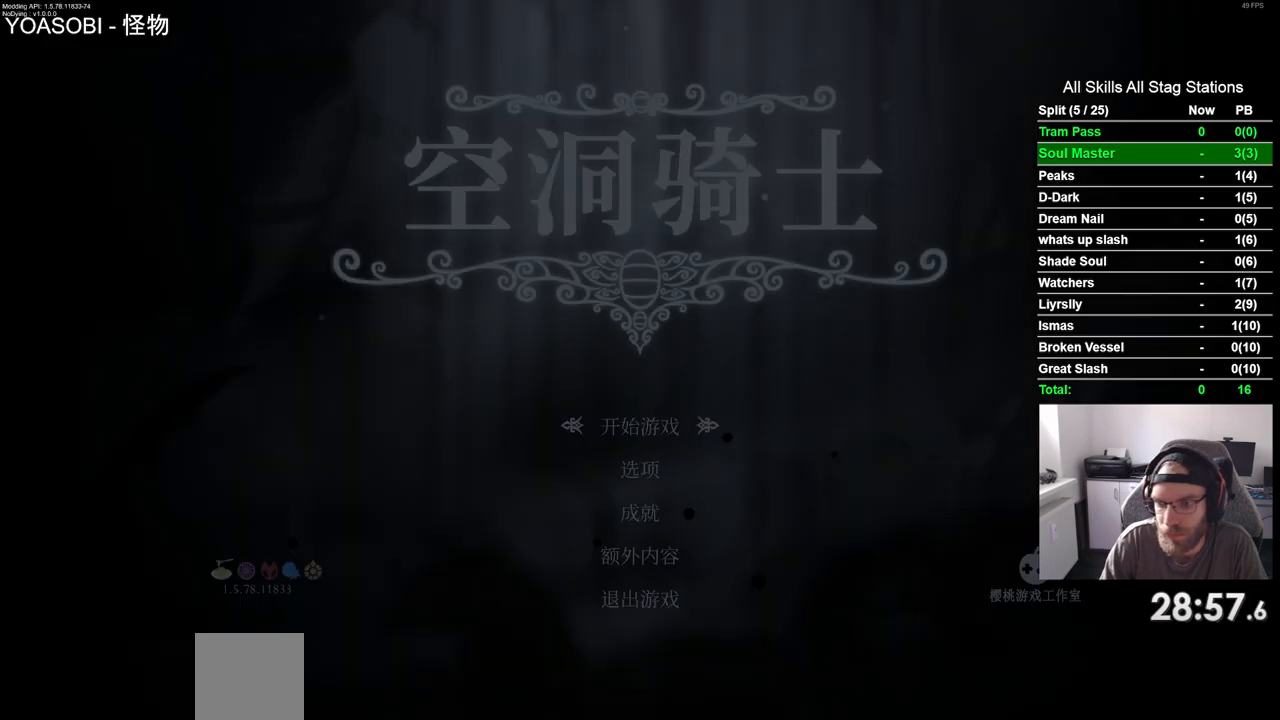
{"buttons": ["CROSS"], "left_stick": "center", "right_stick": "center", "events": [[450, "CROSS", "down"]]}
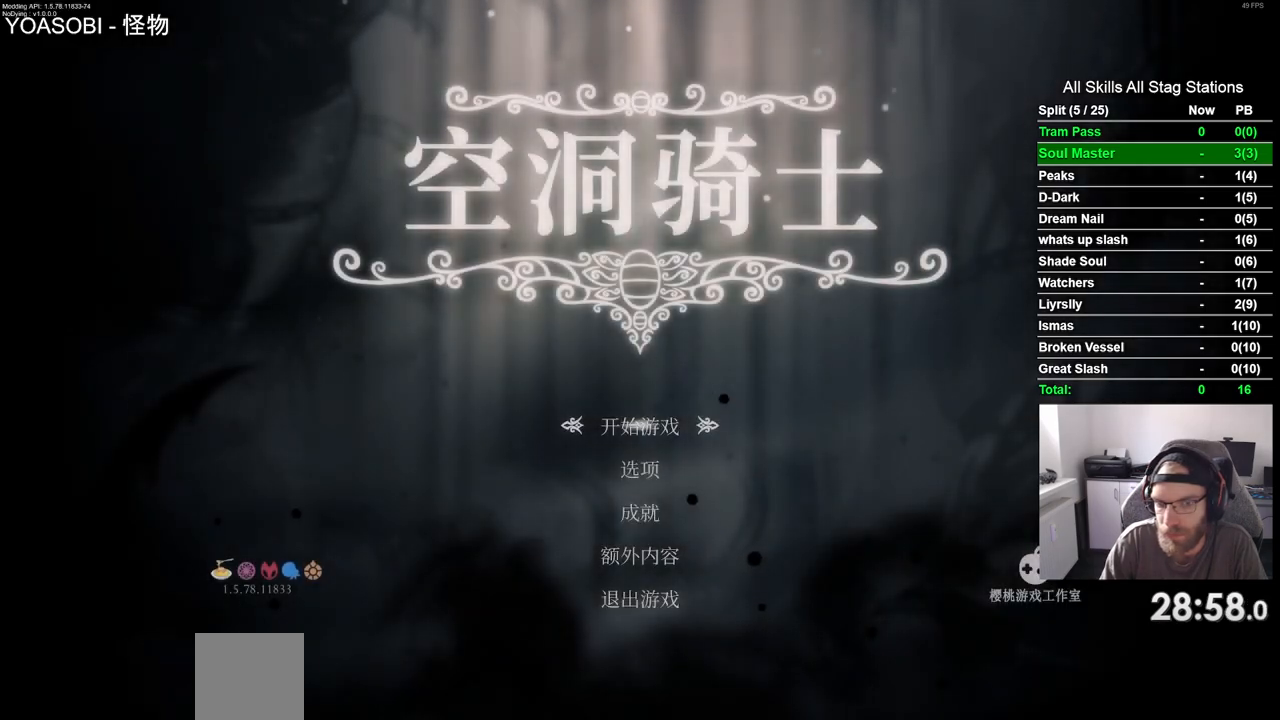
{"buttons": [], "left_stick": "center", "right_stick": "center", "events": [[33, "CROSS", "up"]]}
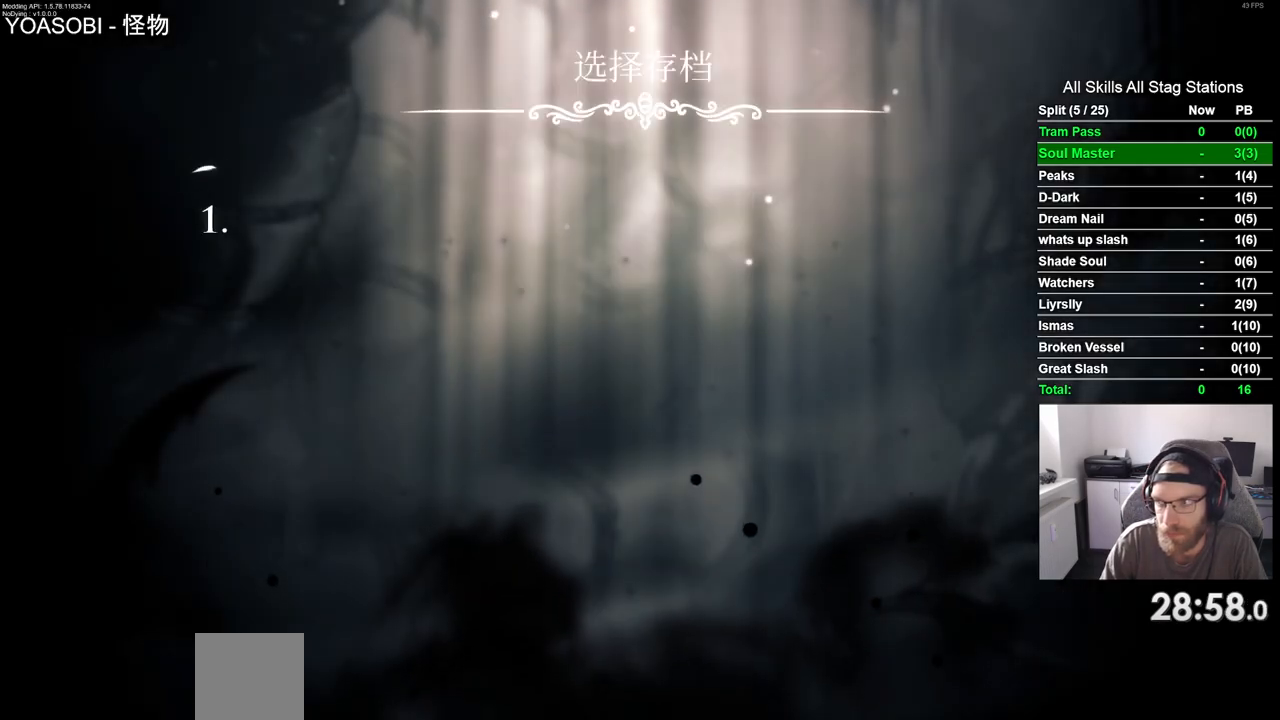
{"buttons": [], "left_stick": "center", "right_stick": "center", "events": []}
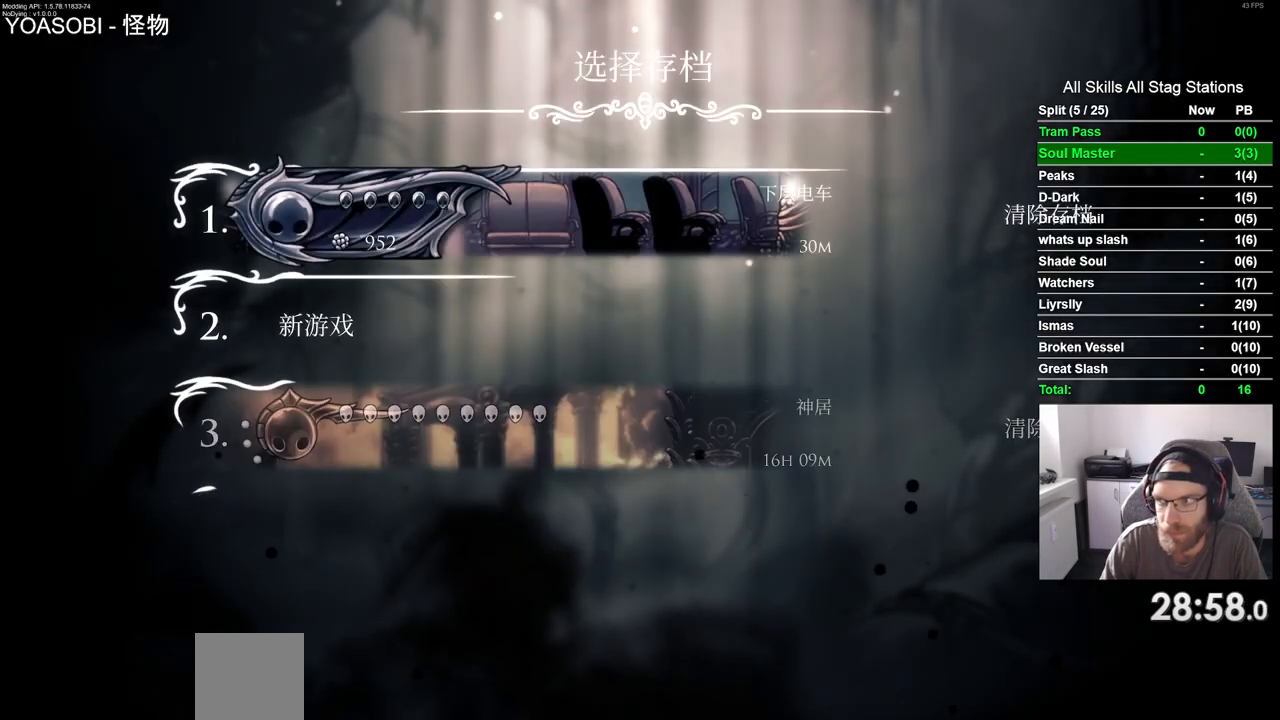
{"buttons": [], "left_stick": "center", "right_stick": "center", "events": []}
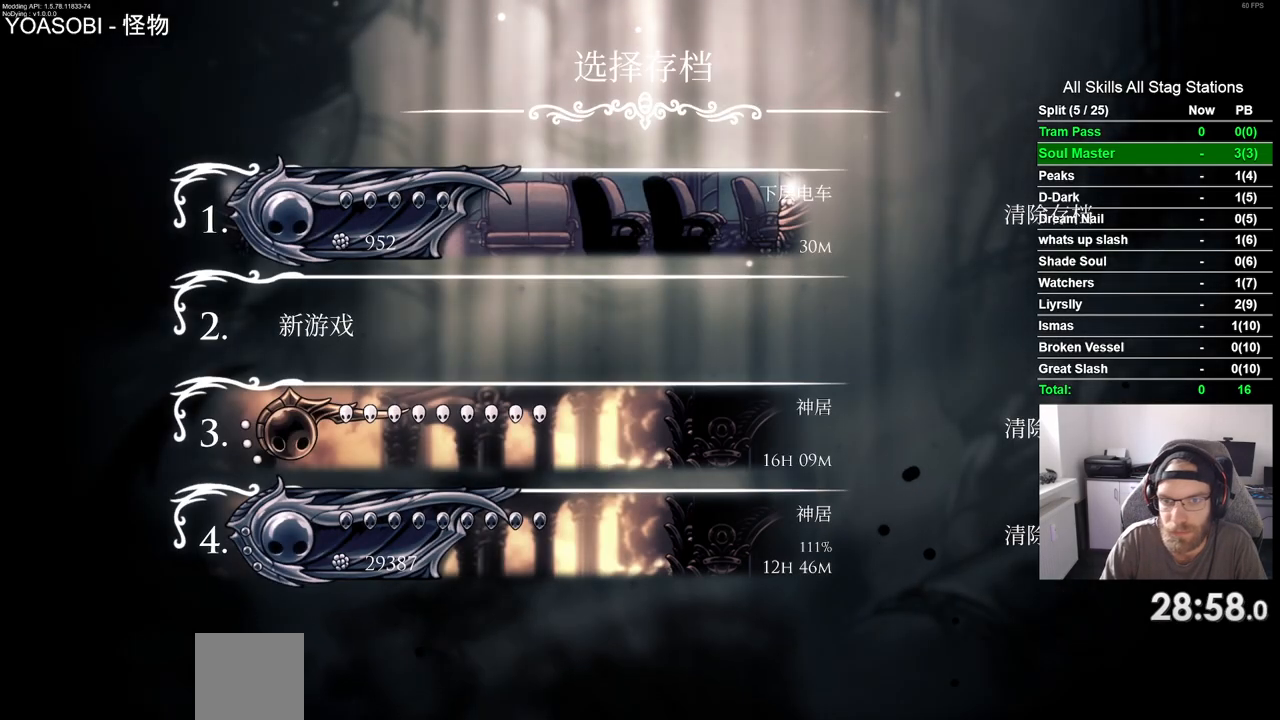
{"buttons": ["CROSS"], "left_stick": "center", "right_stick": "center", "events": [[467, "CROSS", "down"]]}
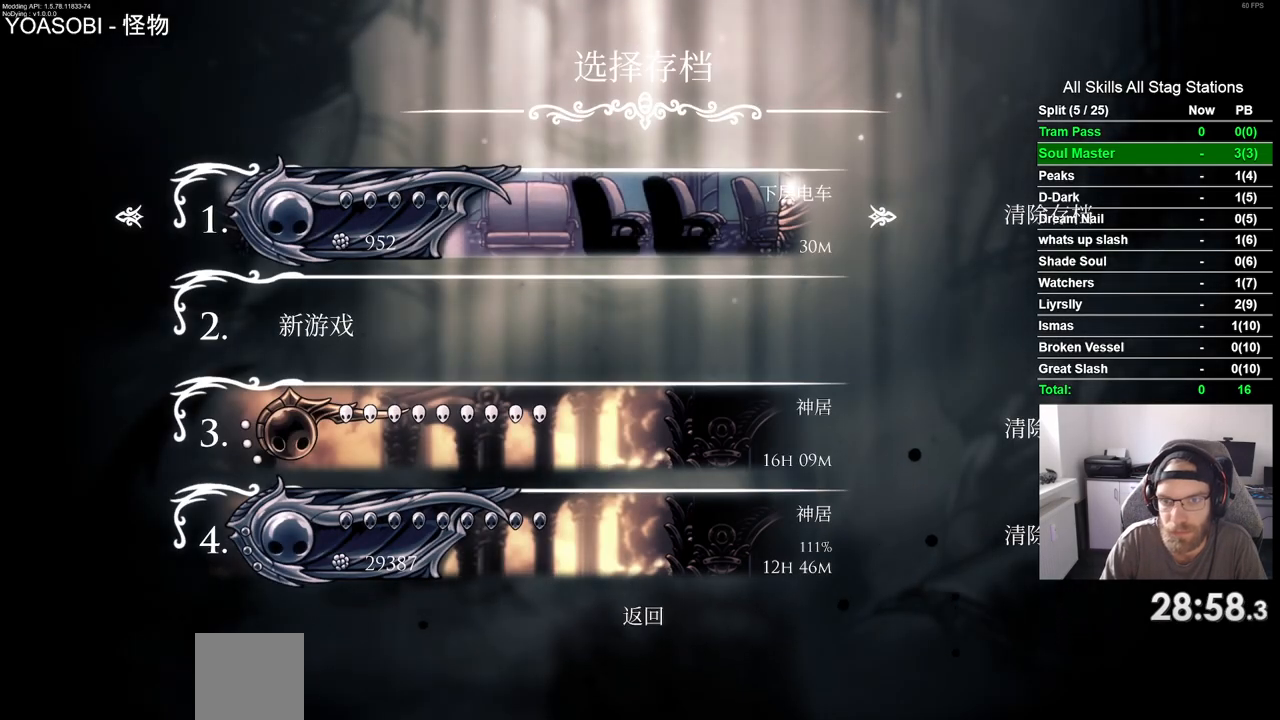
{"buttons": [], "left_stick": "center", "right_stick": "center", "events": [[50, "CROSS", "up"]]}
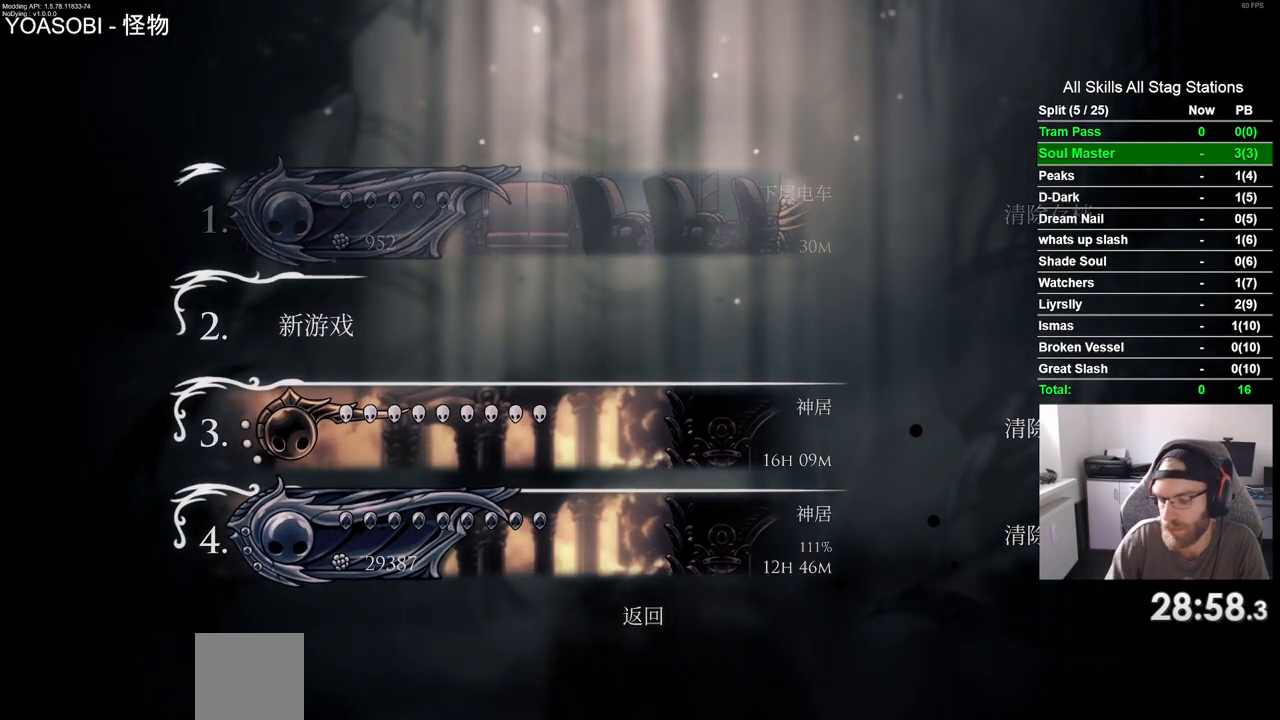
{"buttons": [], "left_stick": "center", "right_stick": "center", "events": []}
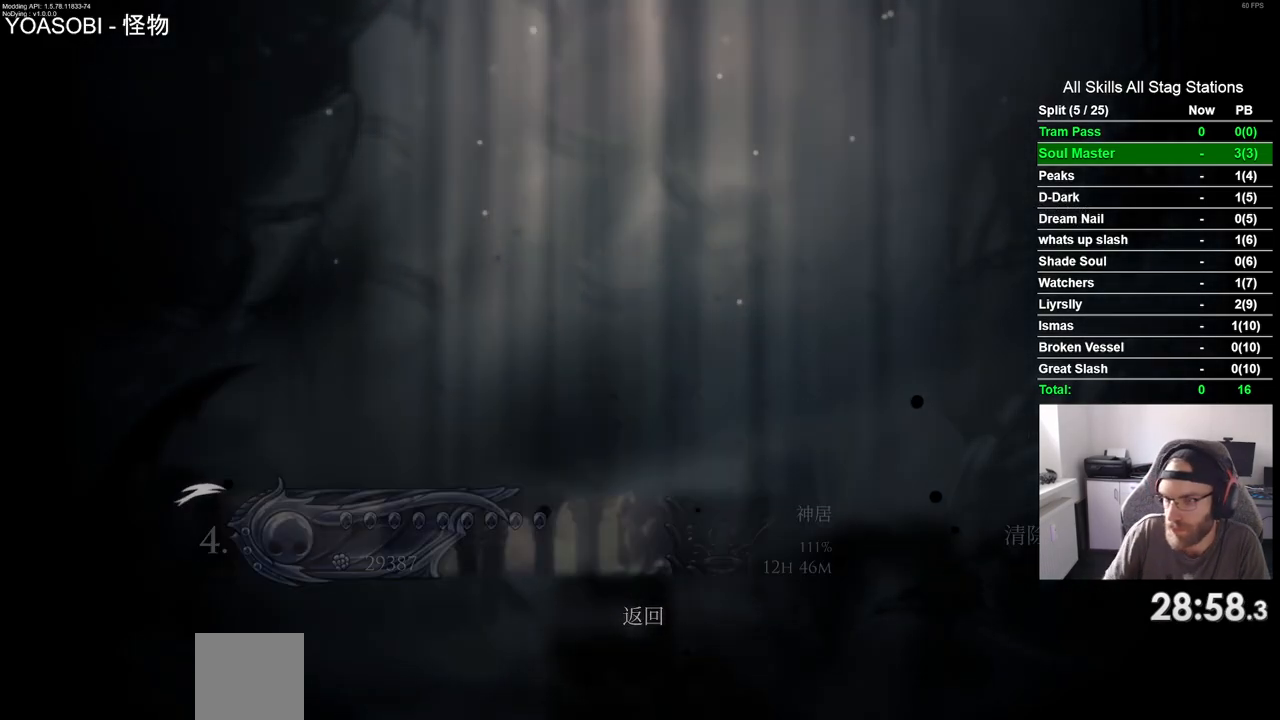
{"buttons": [], "left_stick": "center", "right_stick": "center", "events": []}
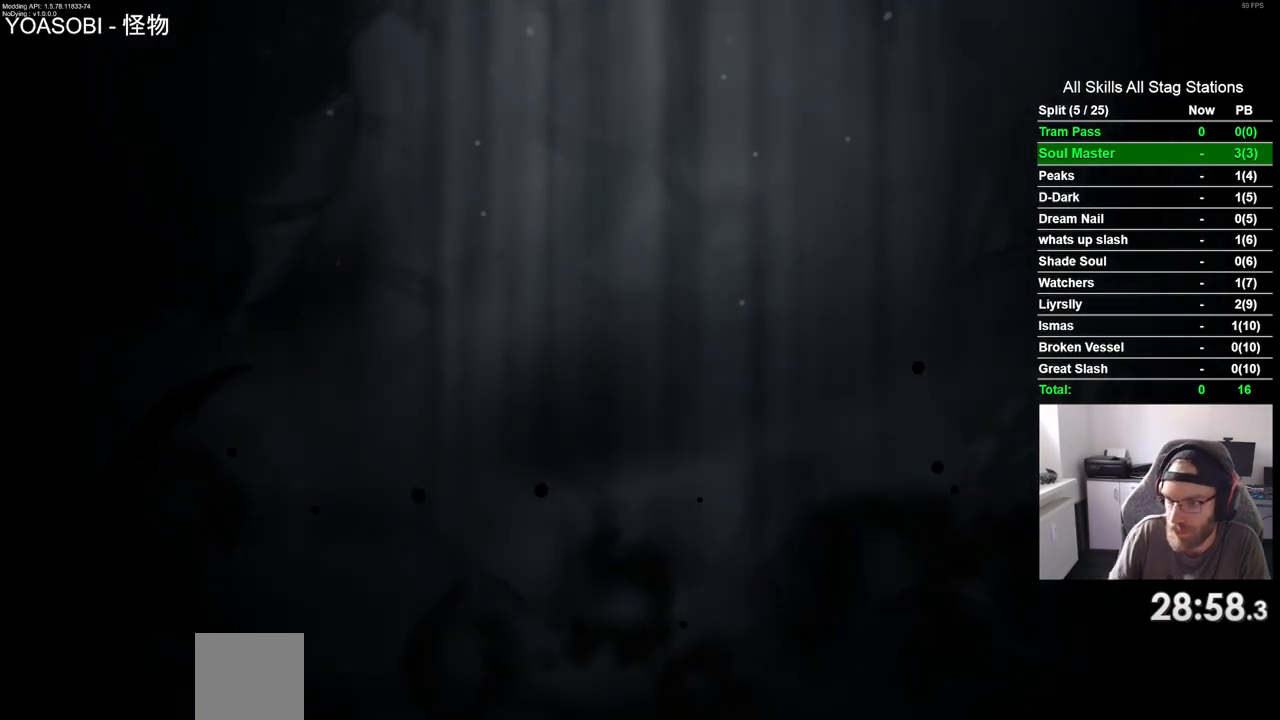
{"buttons": [], "left_stick": "center", "right_stick": "center", "events": []}
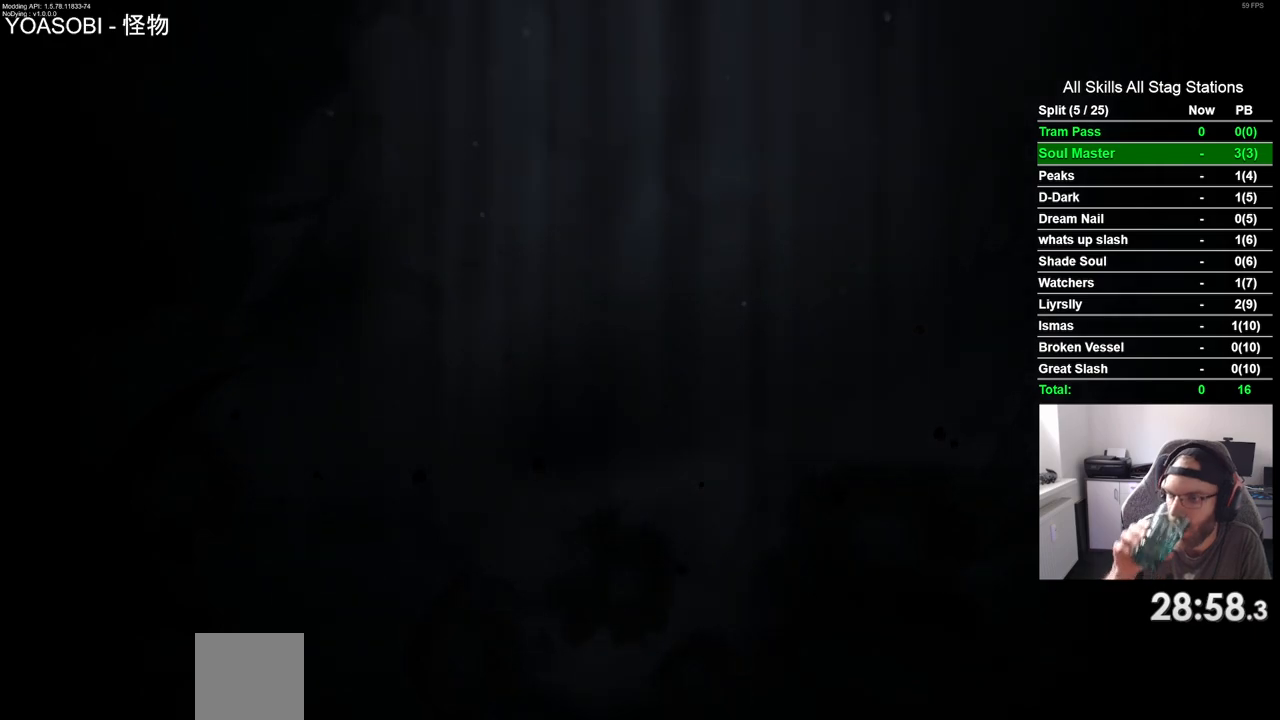
{"buttons": [], "left_stick": "center", "right_stick": "center", "events": []}
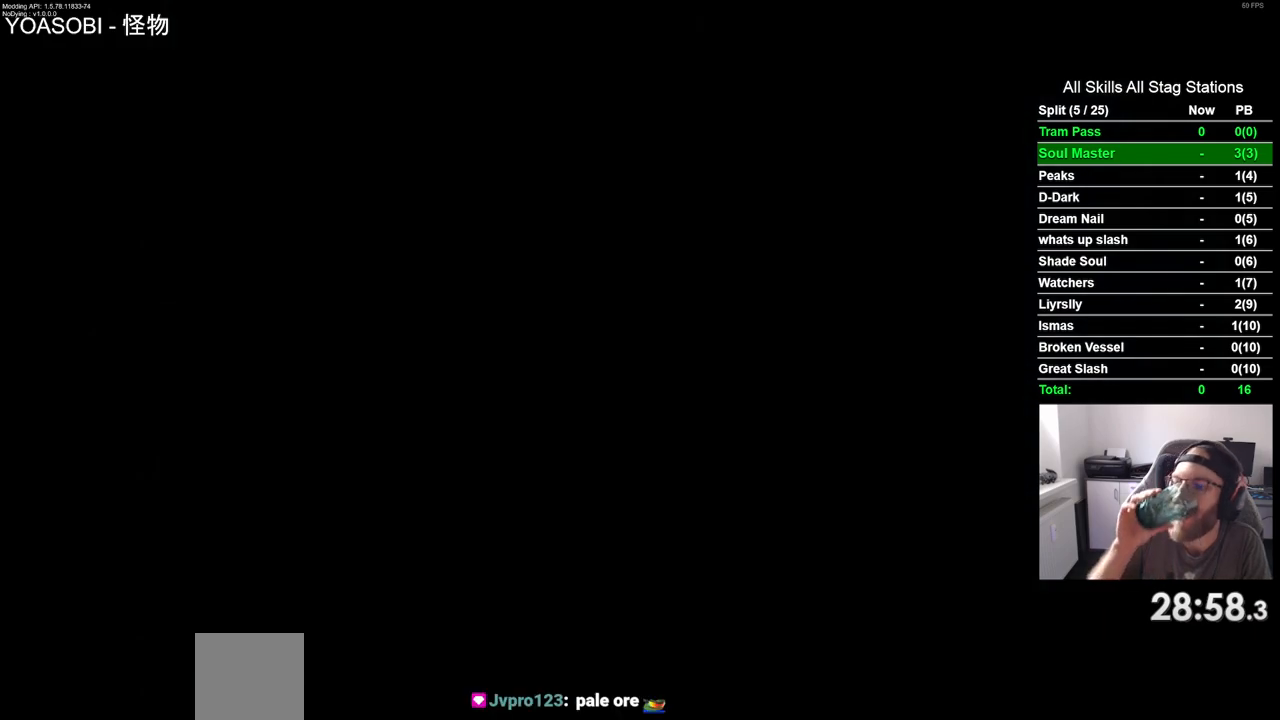
{"buttons": [], "left_stick": "center", "right_stick": "center", "events": []}
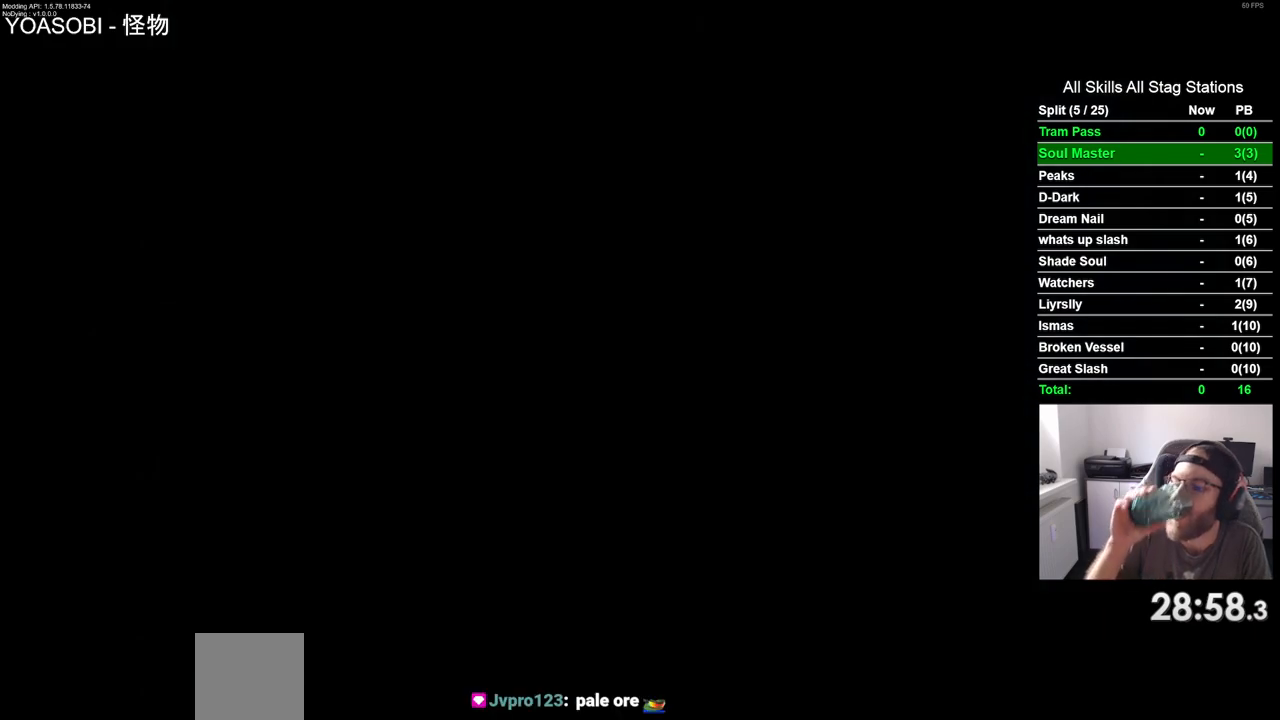
{"buttons": [], "left_stick": "center", "right_stick": "center", "events": []}
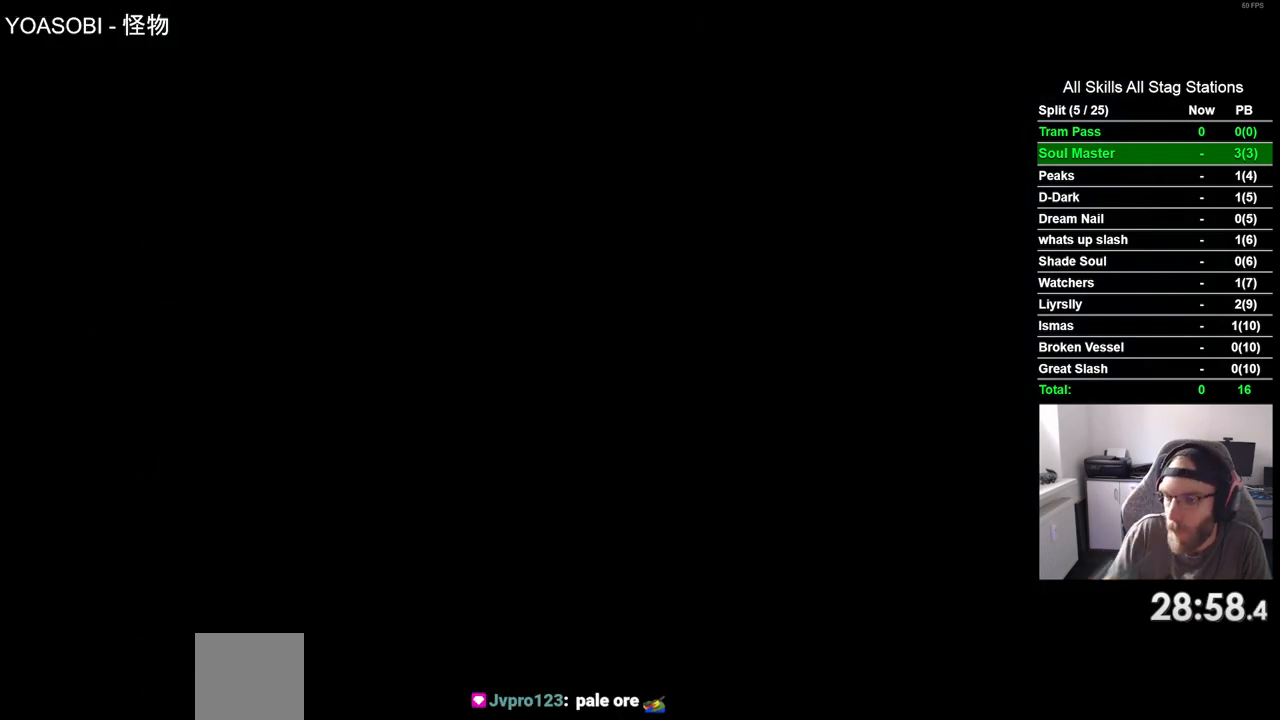
{"buttons": [], "left_stick": "center", "right_stick": "center", "events": []}
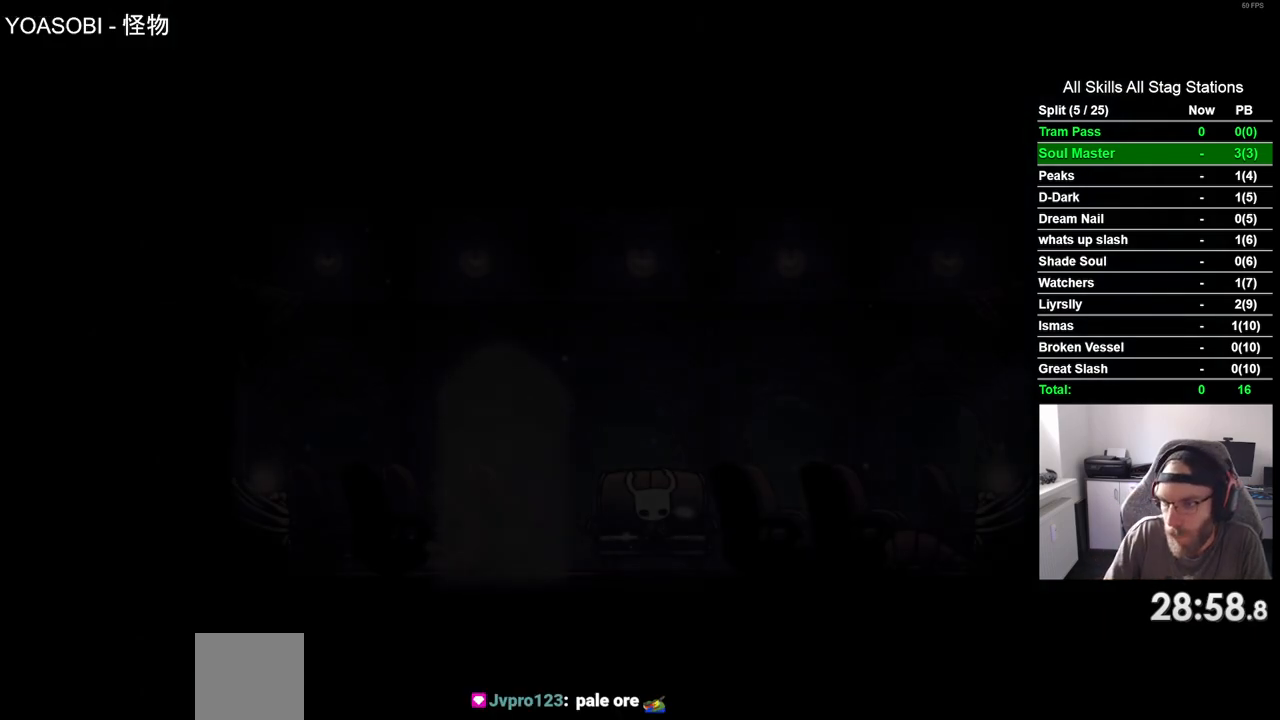
{"buttons": [], "left_stick": "center", "right_stick": "center", "events": []}
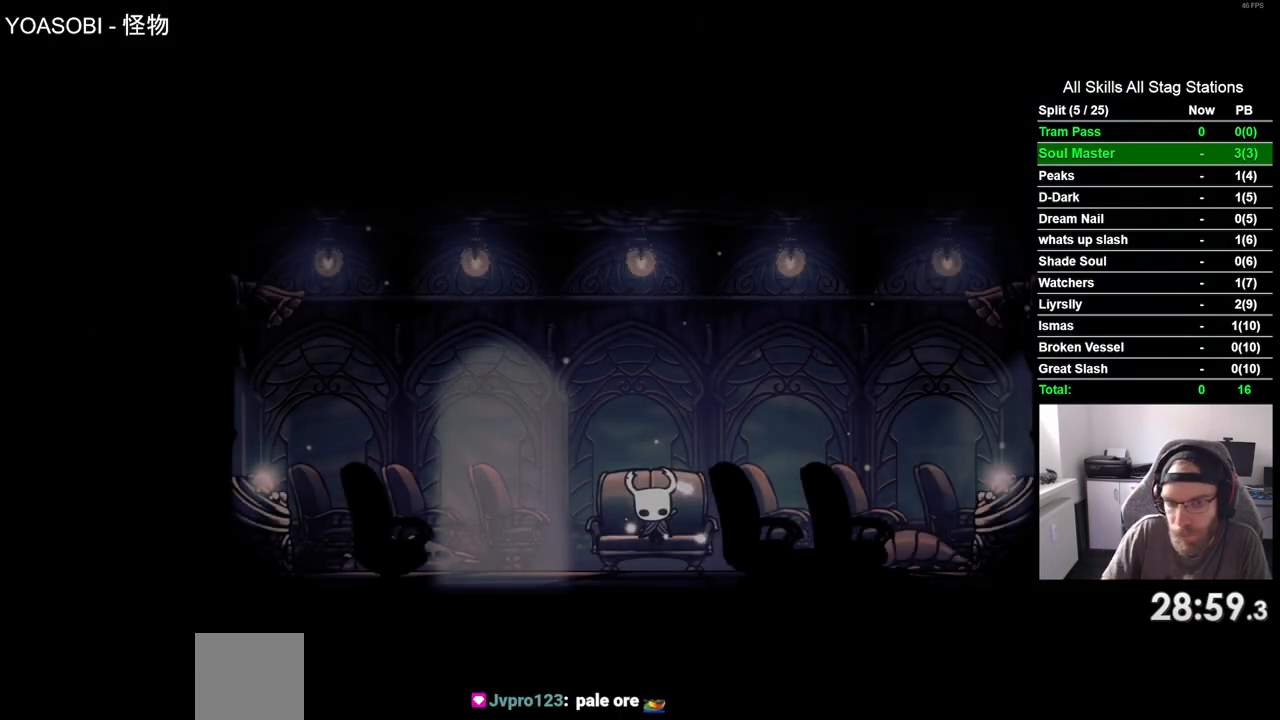
{"buttons": [], "left_stick": "center", "right_stick": "center", "events": []}
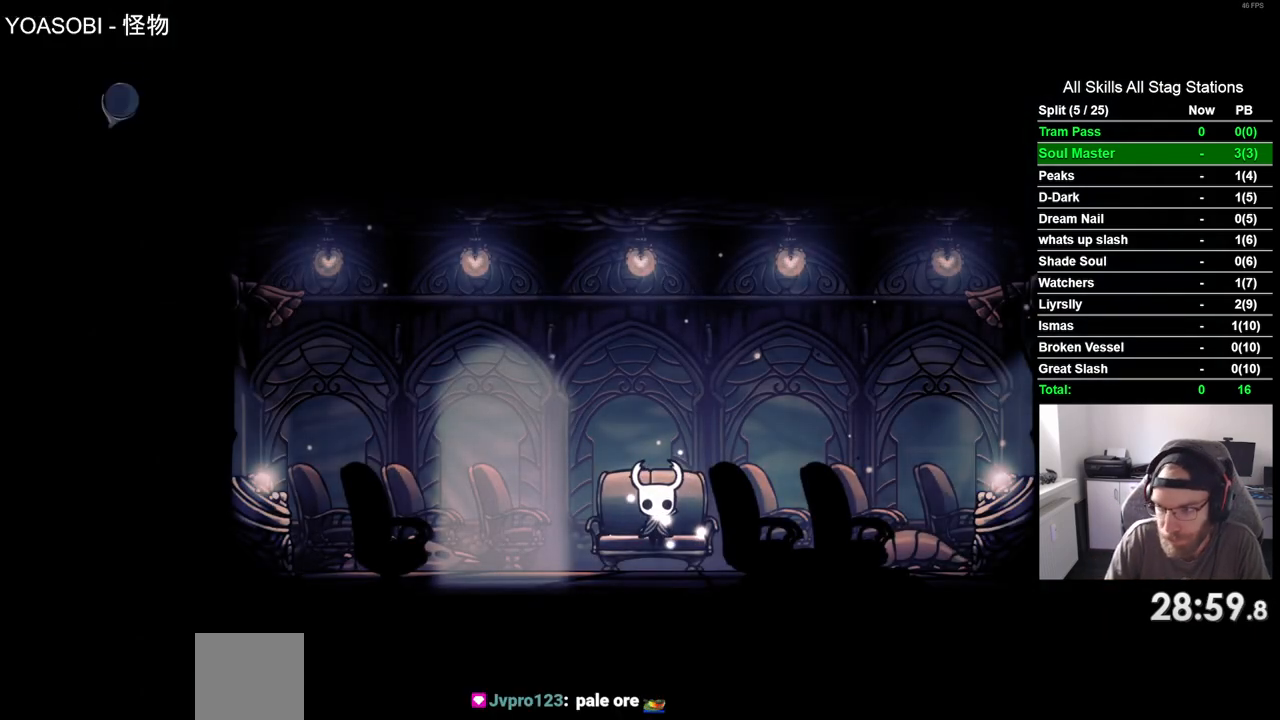
{"buttons": ["DPAD_DOWN"], "left_stick": "center", "right_stick": "center", "events": [[83, "DPAD_DOWN", "down"], [233, "DPAD_DOWN", "up"], [400, "DPAD_DOWN", "down"]]}
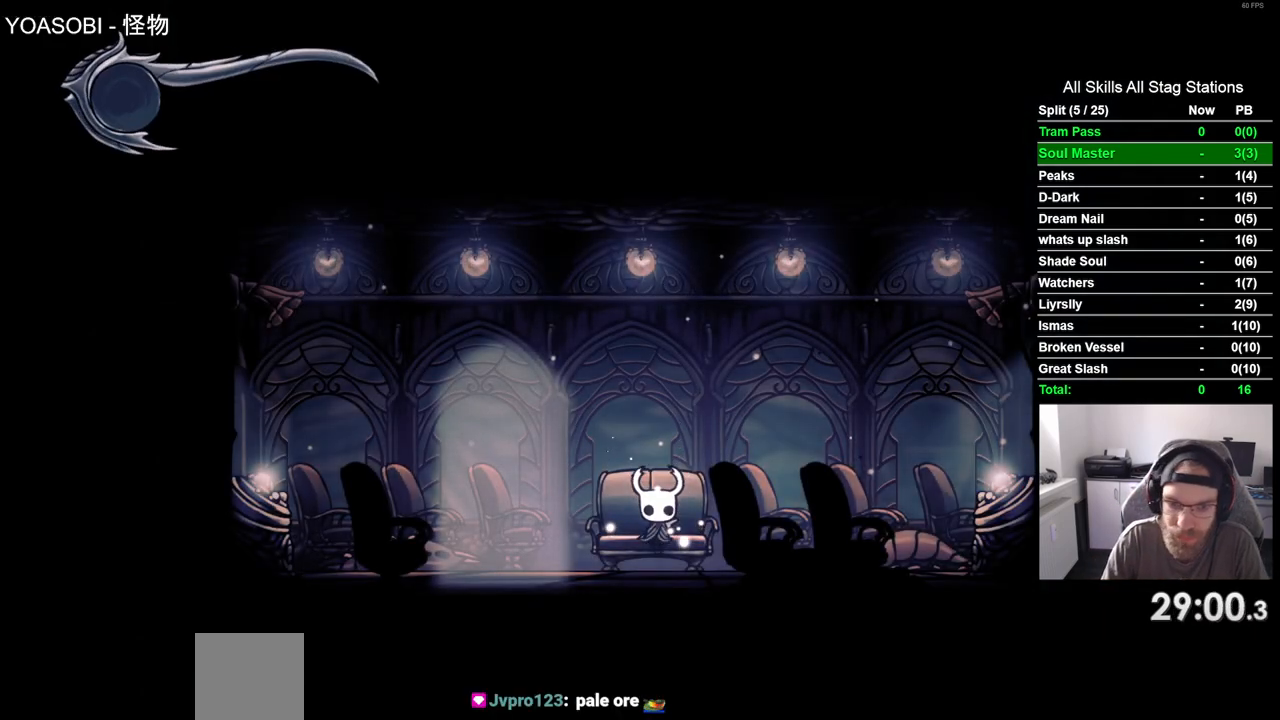
{"buttons": ["DPAD_RIGHT"], "left_stick": "center", "right_stick": "center", "events": [[50, "DPAD_DOWN", "up"], [183, "DPAD_RIGHT", "down"]]}